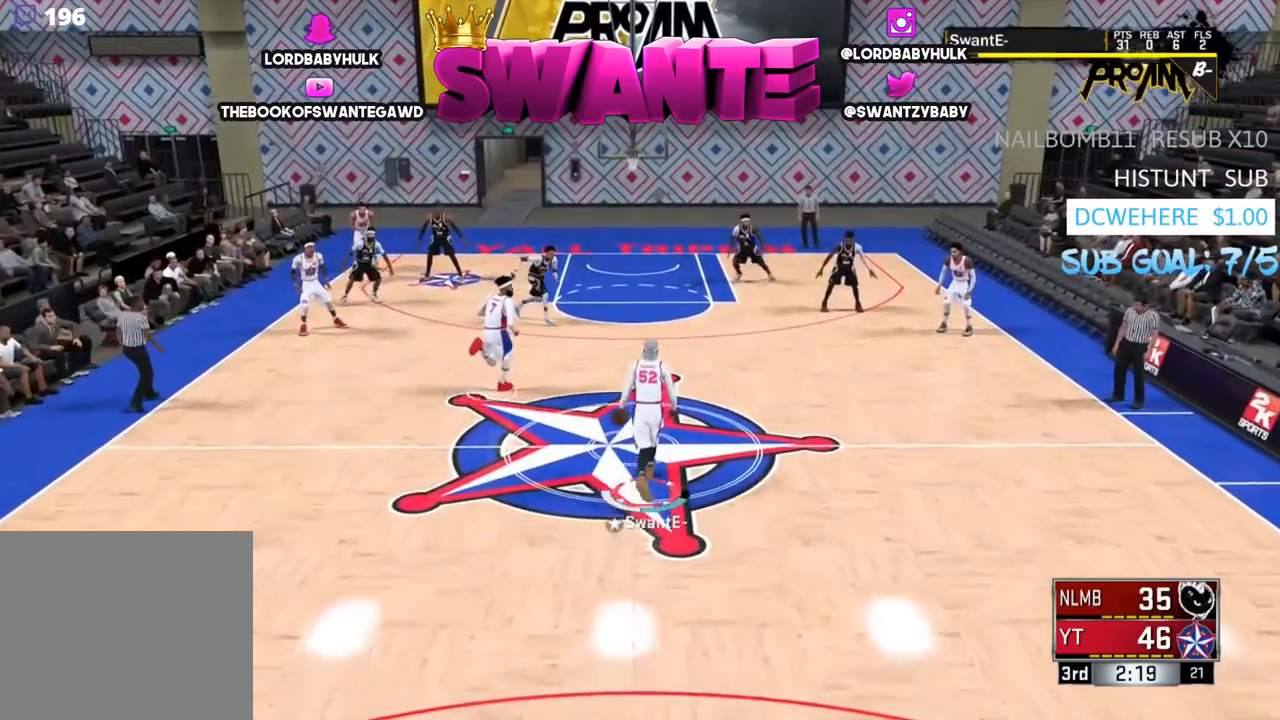
Gameplay with a controller (PlayStation layout); each line is a JSON object with the inputs held at the frame after it. "events" lists button and stick changes between this image and that frame as [ms after this image, input, new state], when the widget could be followed in between.
{"buttons": [], "left_stick": "up", "right_stick": "down", "events": [[500, "right_stick", "down"]]}
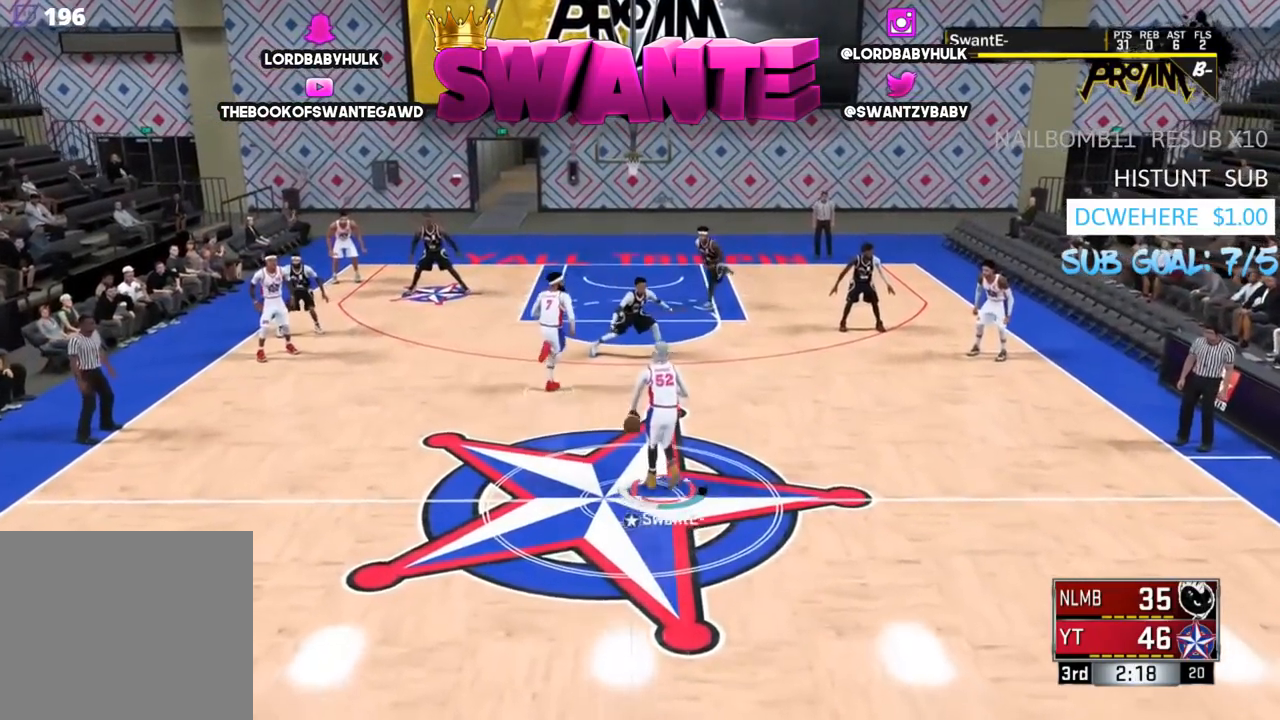
{"buttons": [], "left_stick": "up", "right_stick": "down", "events": [[100, "right_stick", "center"], [233, "right_stick", "down"], [317, "right_stick", "center"], [483, "right_stick", "down"]]}
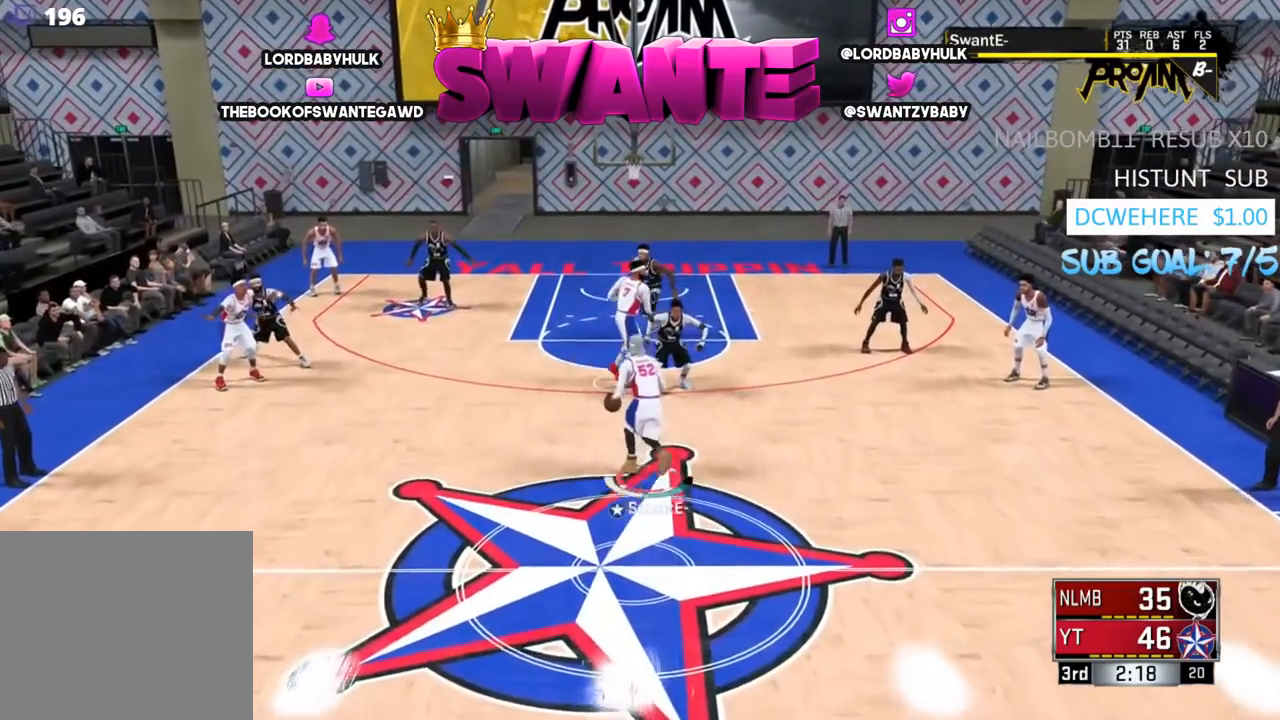
{"buttons": [], "left_stick": "center", "right_stick": "center", "events": [[117, "right_stick", "center"], [217, "right_stick", "down"], [317, "right_stick", "center"], [417, "left_stick", "center"]]}
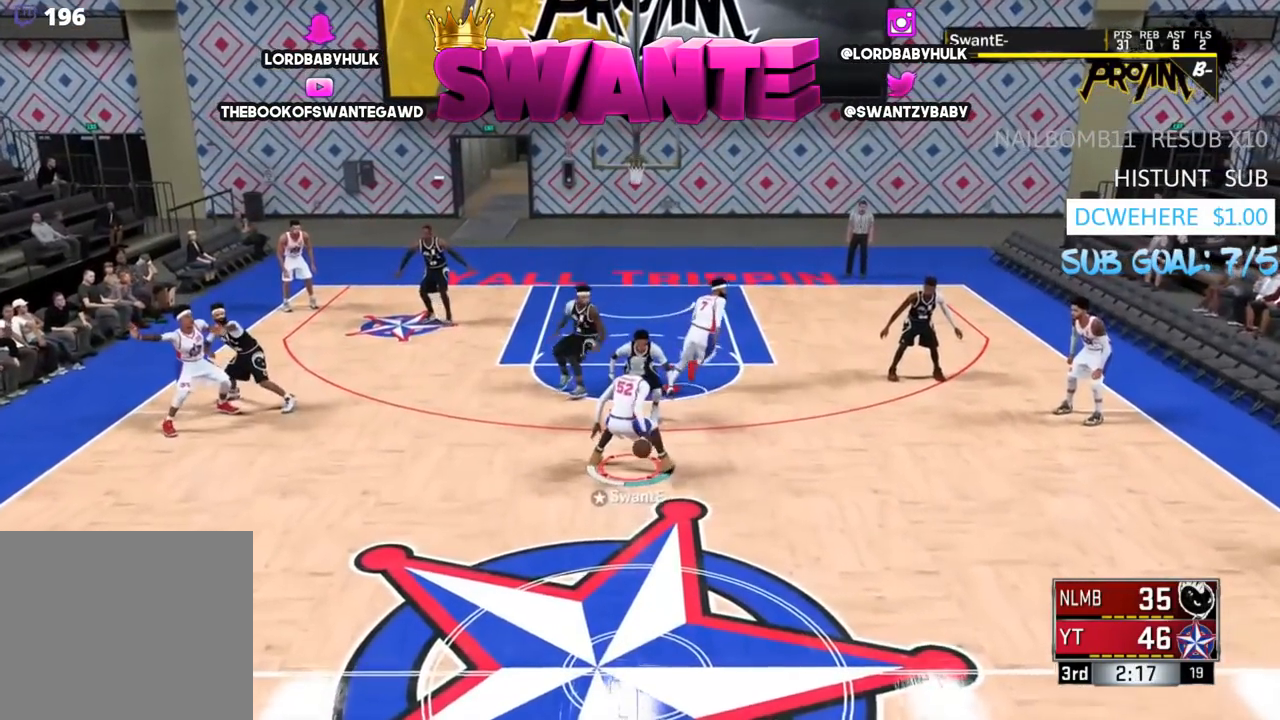
{"buttons": [], "left_stick": "center", "right_stick": "center", "events": []}
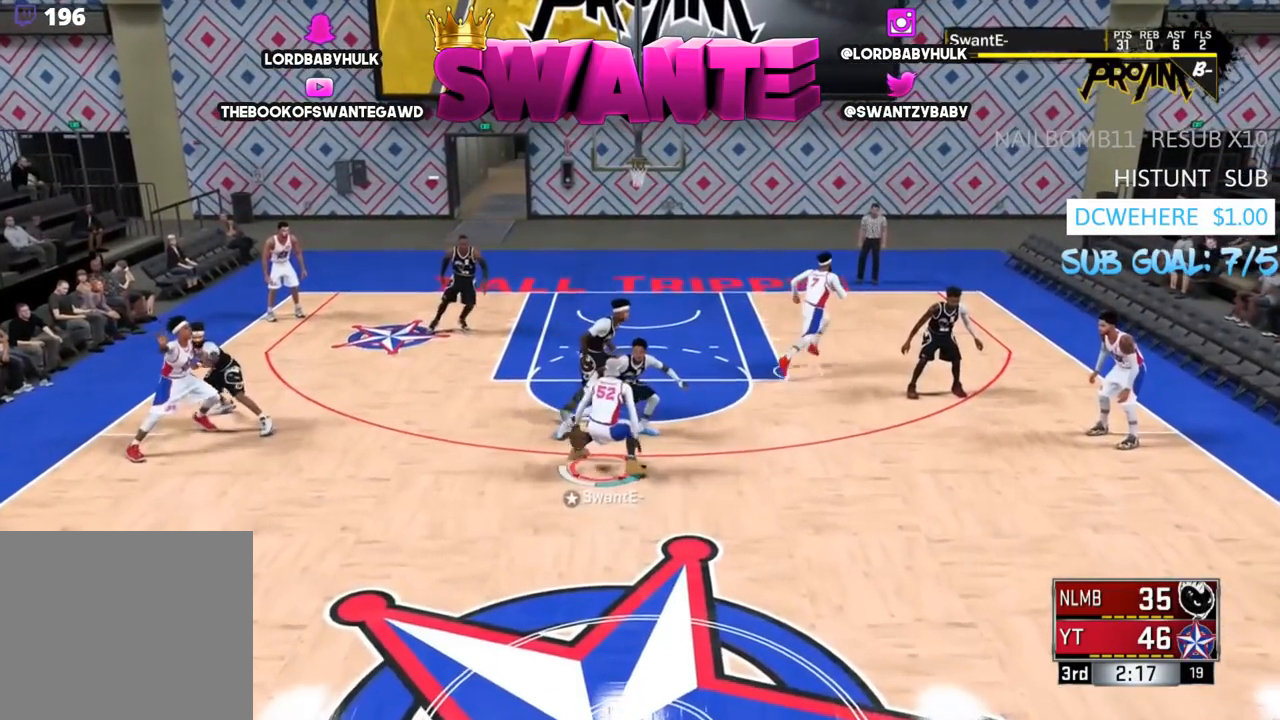
{"buttons": [], "left_stick": "center", "right_stick": "center", "events": [[17, "R2", "down"], [50, "right_stick", "right"], [150, "right_stick", "center"], [217, "R2", "up"]]}
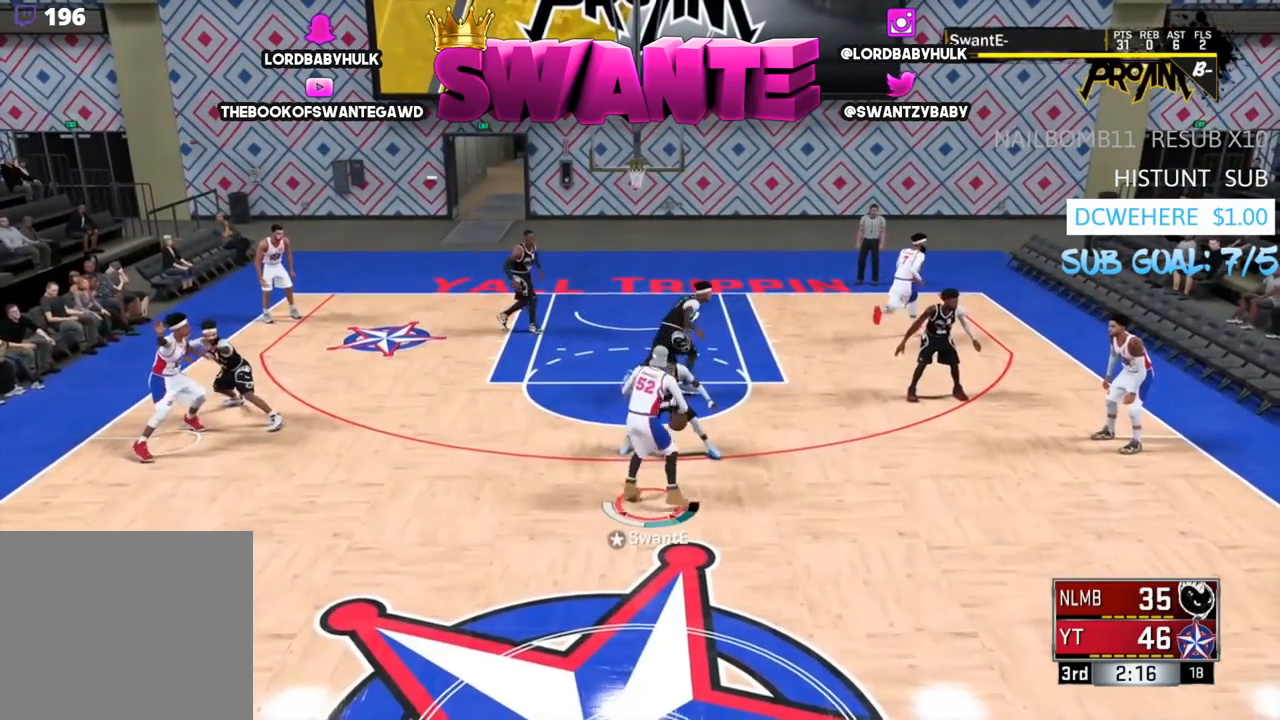
{"buttons": [], "left_stick": "center", "right_stick": "center", "events": []}
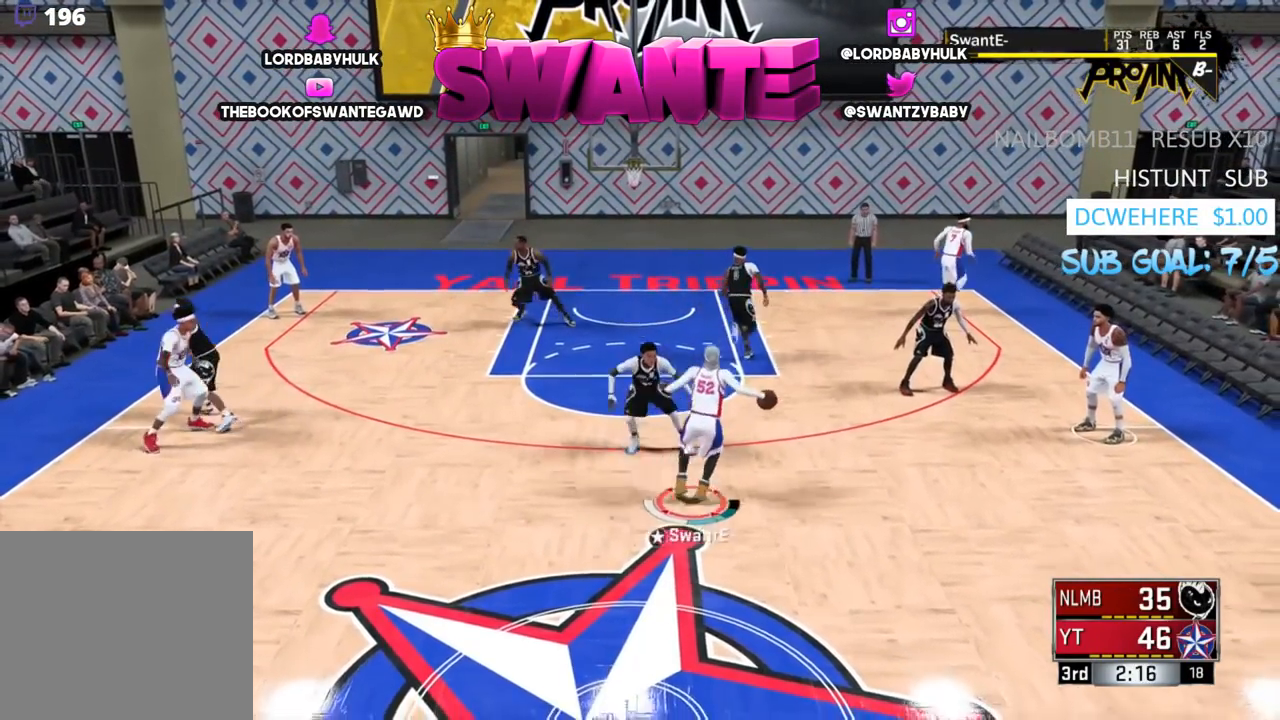
{"buttons": [], "left_stick": "center", "right_stick": "center", "events": [[67, "right_stick", "up-left"], [167, "right_stick", "center"], [267, "R2", "down"], [267, "left_stick", "up-left"], [367, "right_stick", "down-right"], [433, "R2", "up"], [433, "right_stick", "center"], [500, "left_stick", "center"]]}
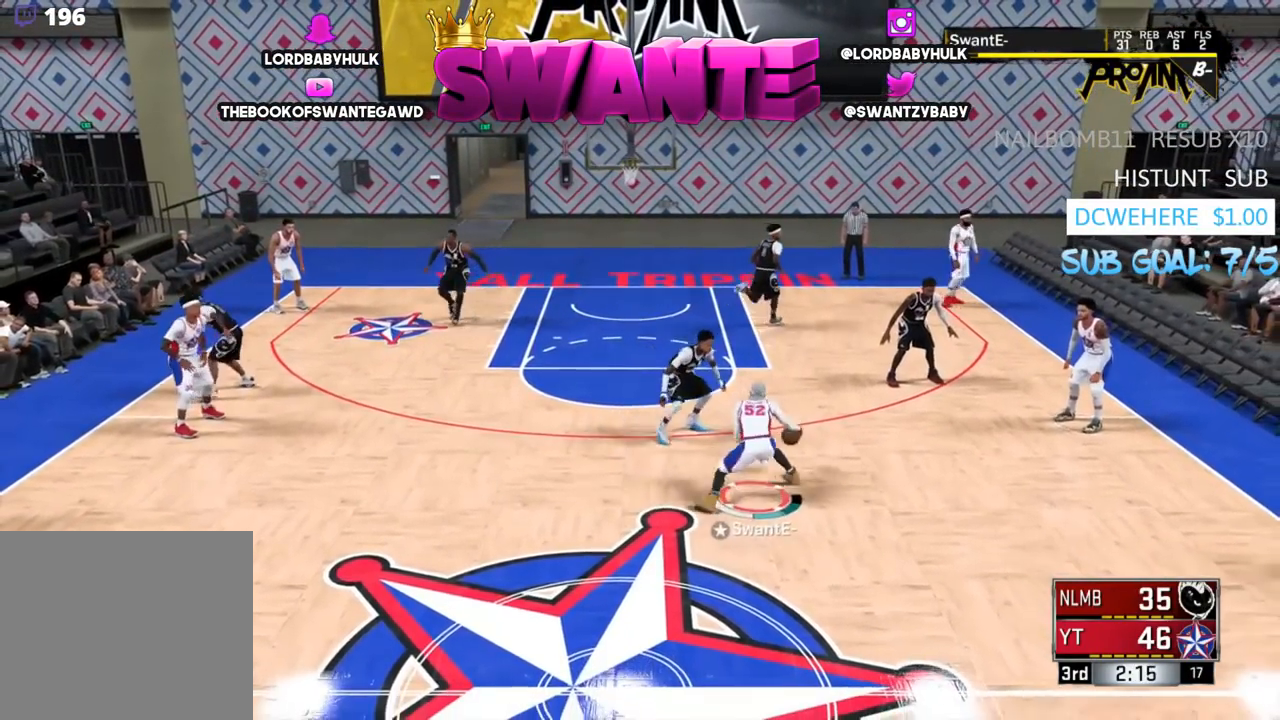
{"buttons": [], "left_stick": "center", "right_stick": "center", "events": []}
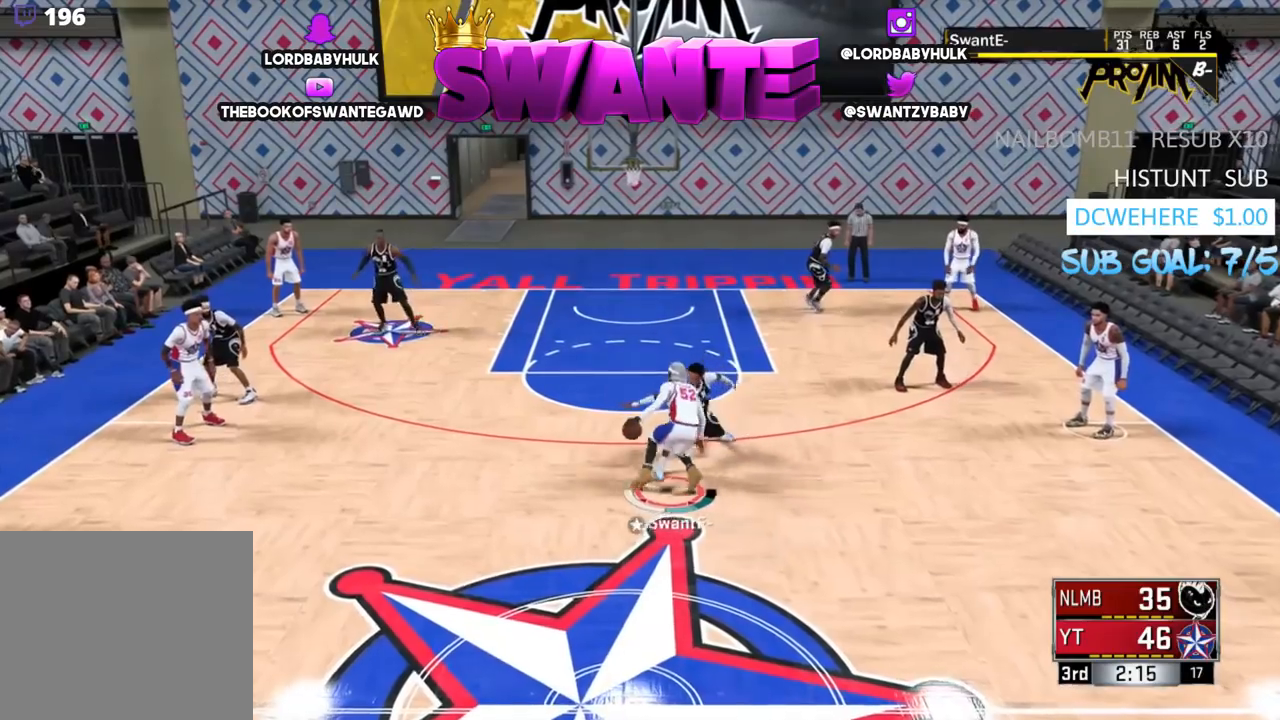
{"buttons": ["R2"], "left_stick": "center", "right_stick": "center", "events": [[67, "right_stick", "up"], [150, "right_stick", "center"], [250, "R2", "down"]]}
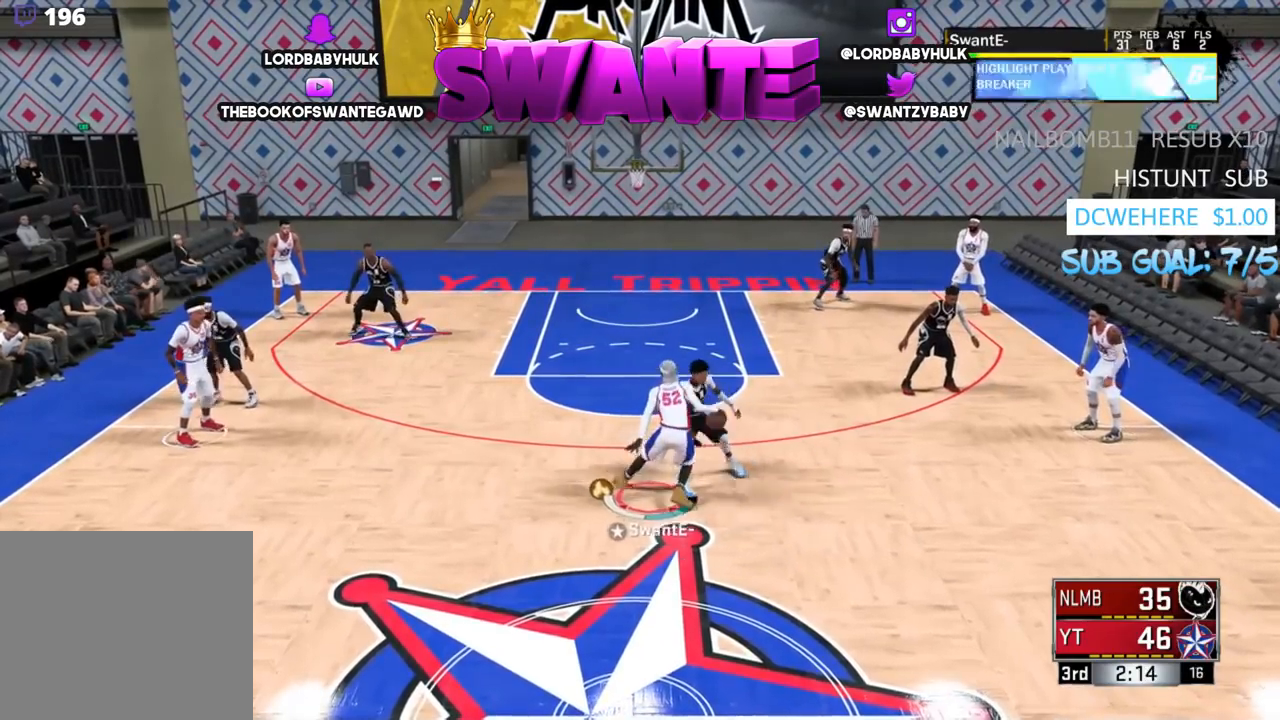
{"buttons": [], "left_stick": "center", "right_stick": "center", "events": [[217, "right_stick", "right"], [283, "right_stick", "center"], [350, "R2", "up"]]}
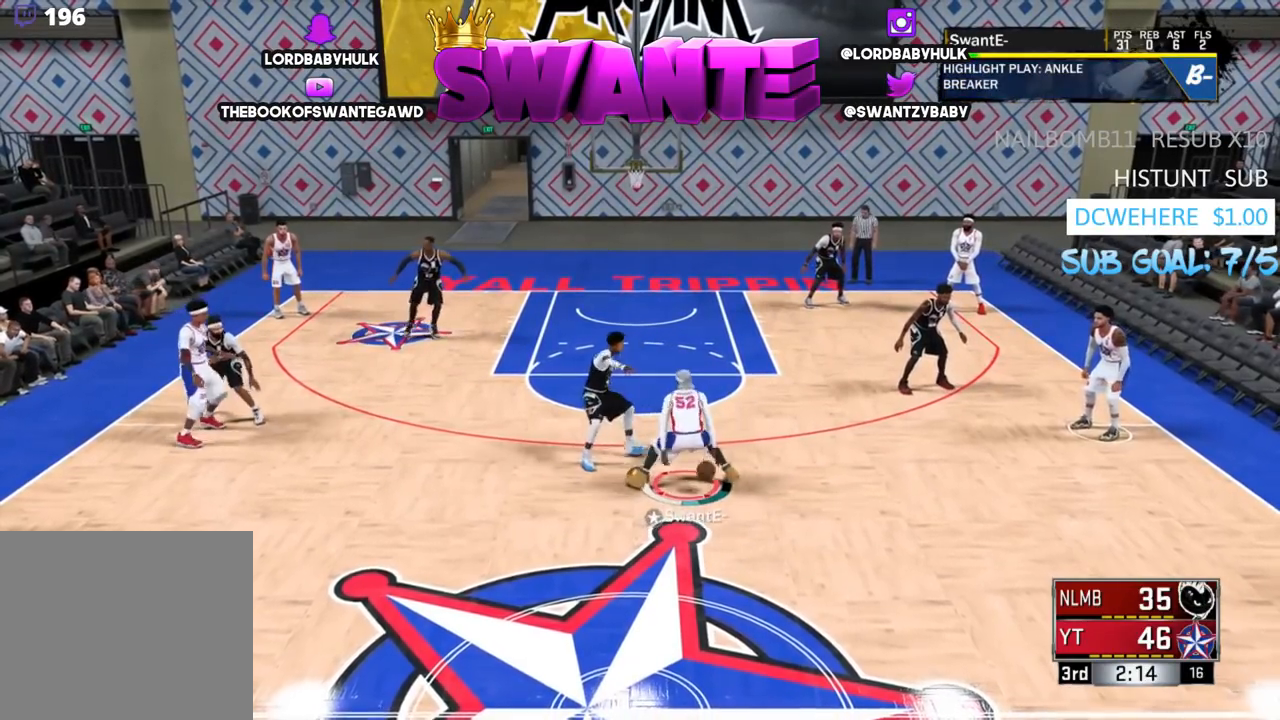
{"buttons": [], "left_stick": "center", "right_stick": "center", "events": []}
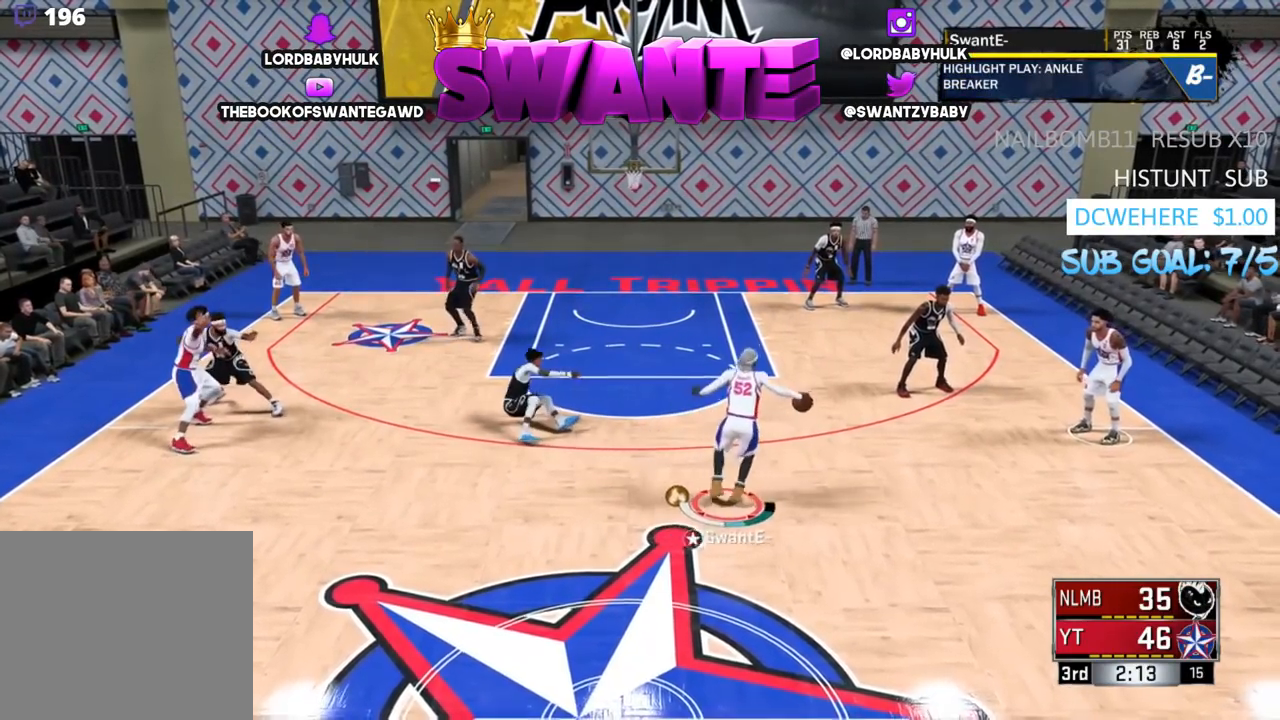
{"buttons": ["SQUARE"], "left_stick": "center", "right_stick": "center", "events": [[50, "SQUARE", "down"]]}
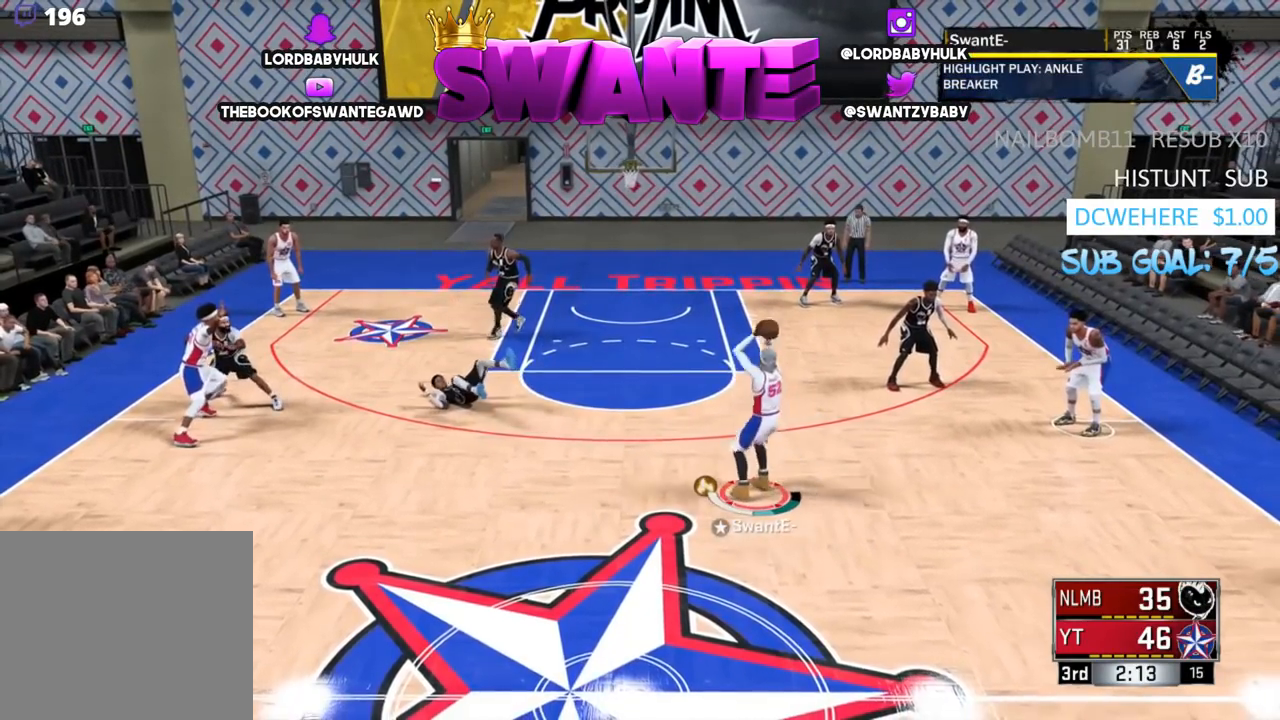
{"buttons": [], "left_stick": "center", "right_stick": "center", "events": [[167, "SQUARE", "up"]]}
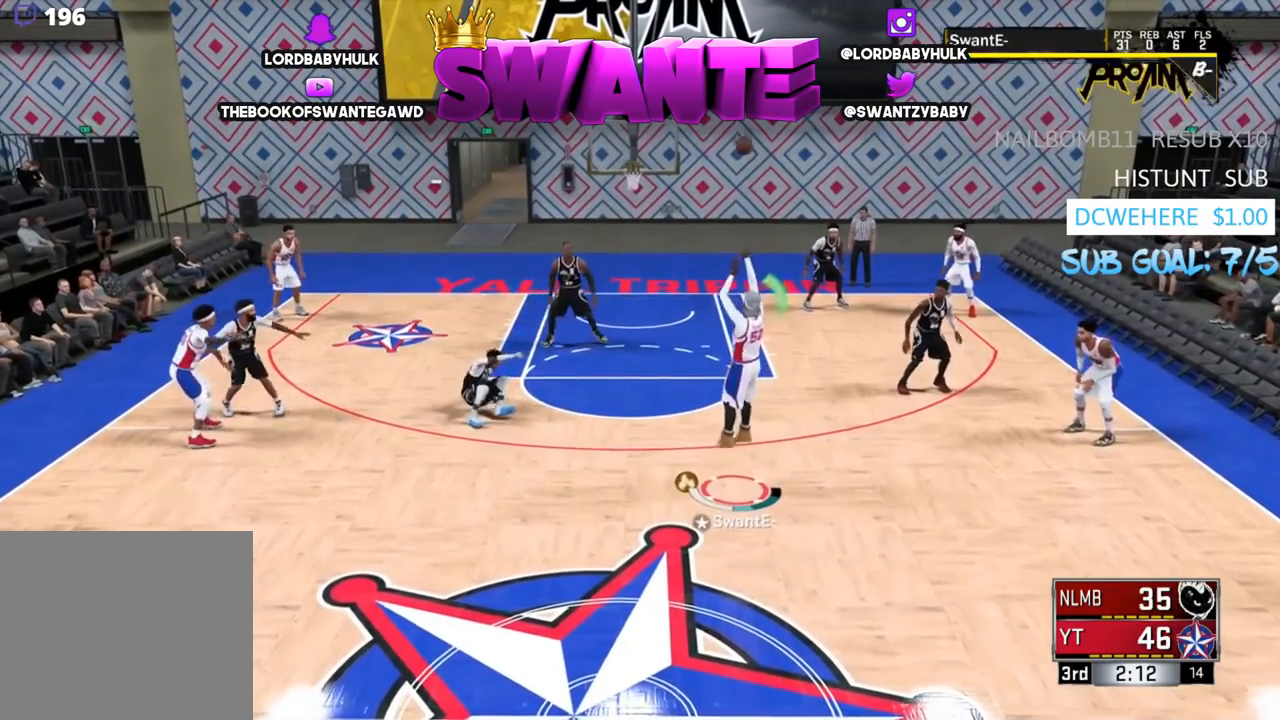
{"buttons": [], "left_stick": "center", "right_stick": "center", "events": []}
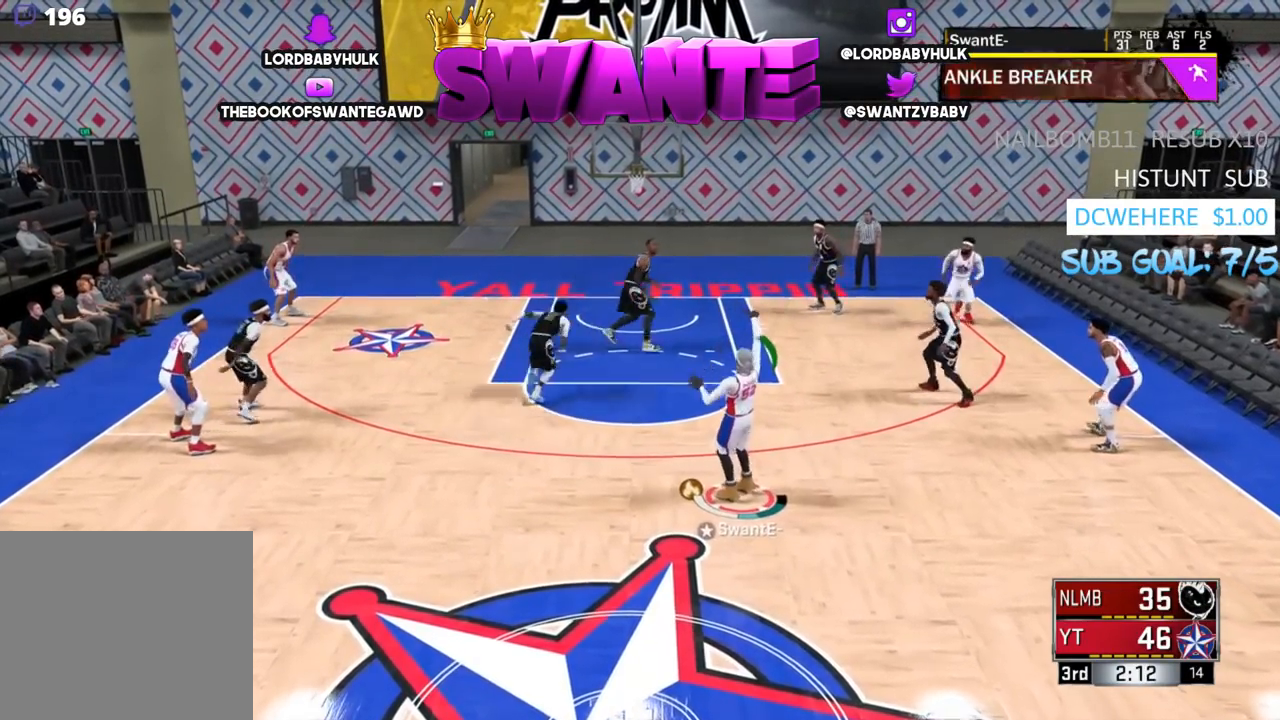
{"buttons": [], "left_stick": "center", "right_stick": "center", "events": []}
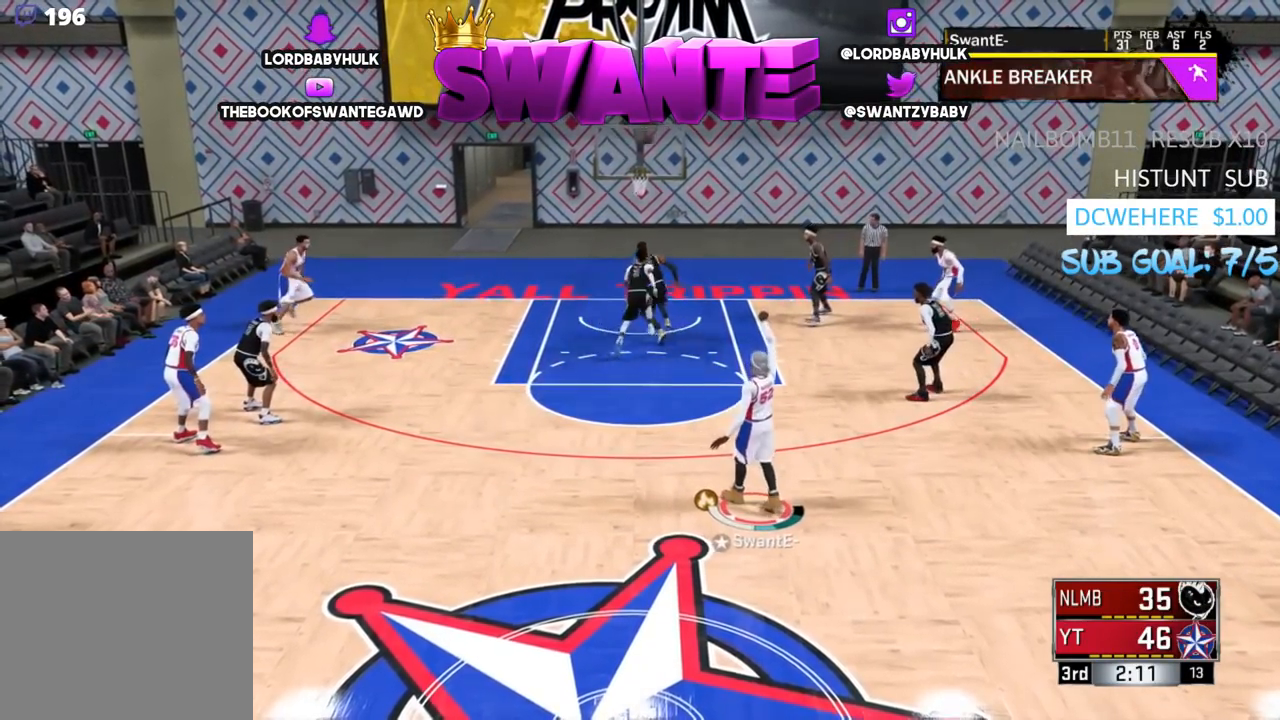
{"buttons": [], "left_stick": "center", "right_stick": "center", "events": []}
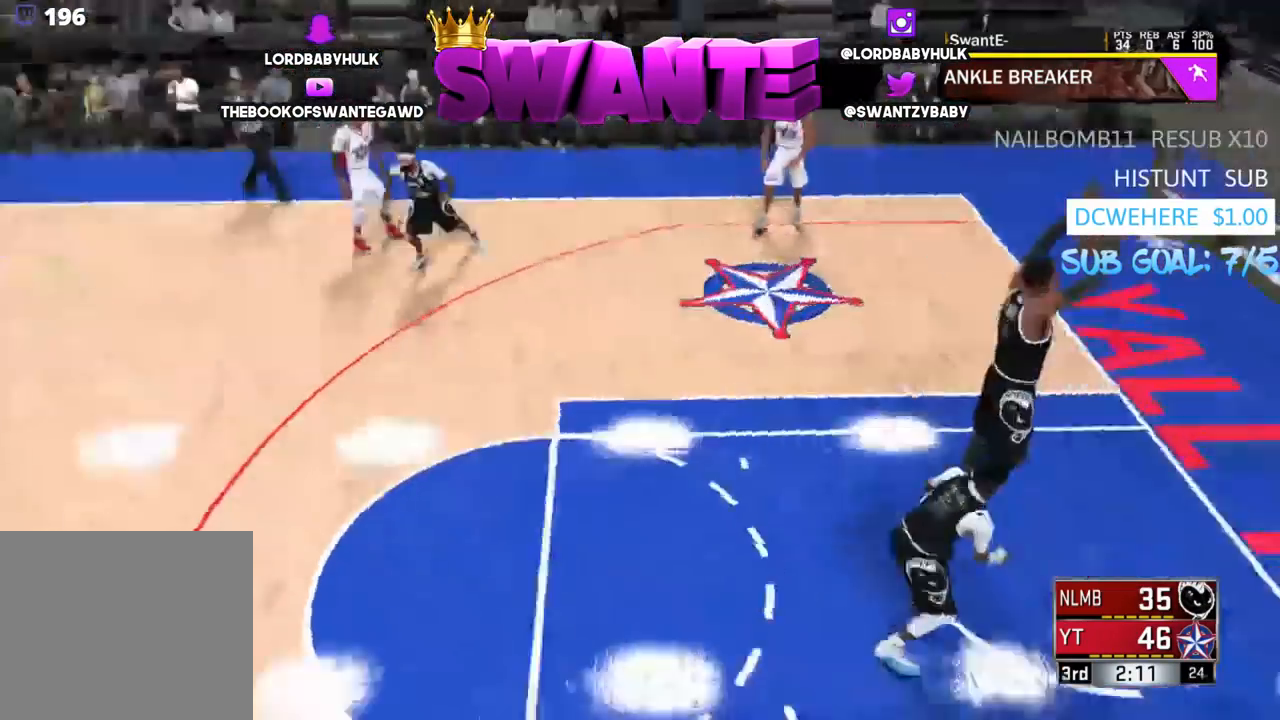
{"buttons": [], "left_stick": "up-left", "right_stick": "center", "events": [[17, "left_stick", "up-left"]]}
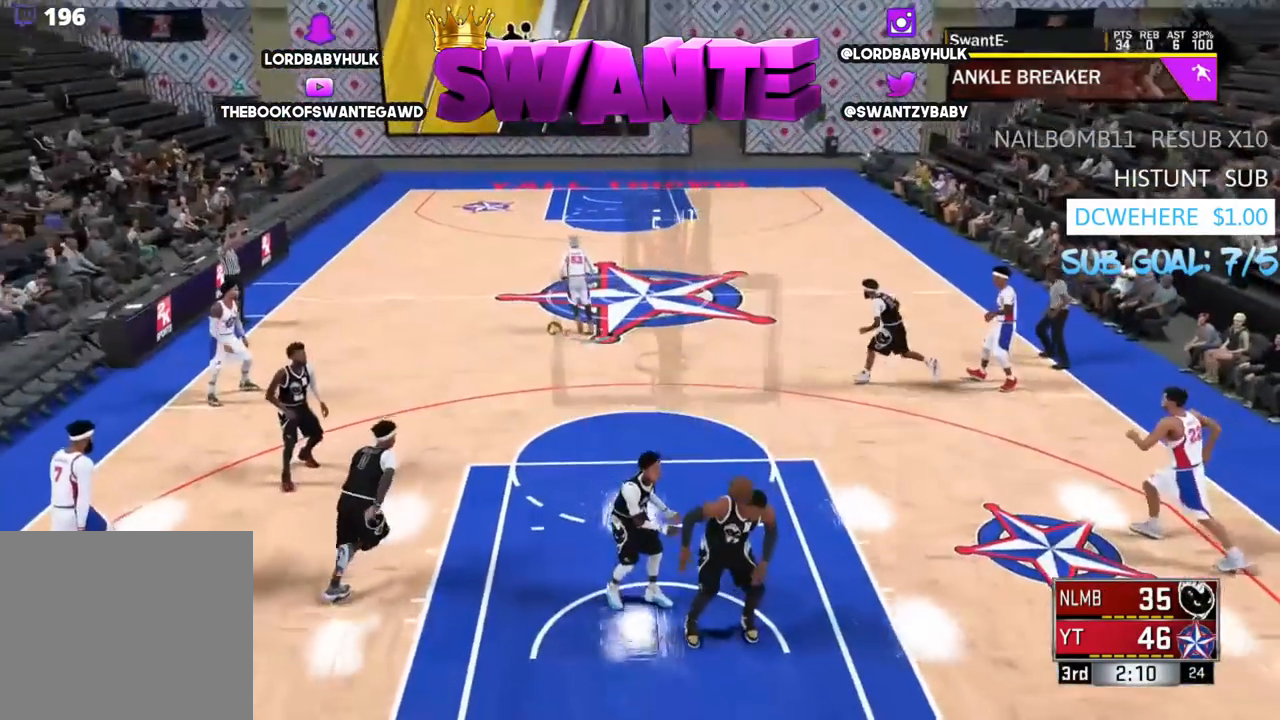
{"buttons": [], "left_stick": "up-left", "right_stick": "center", "events": []}
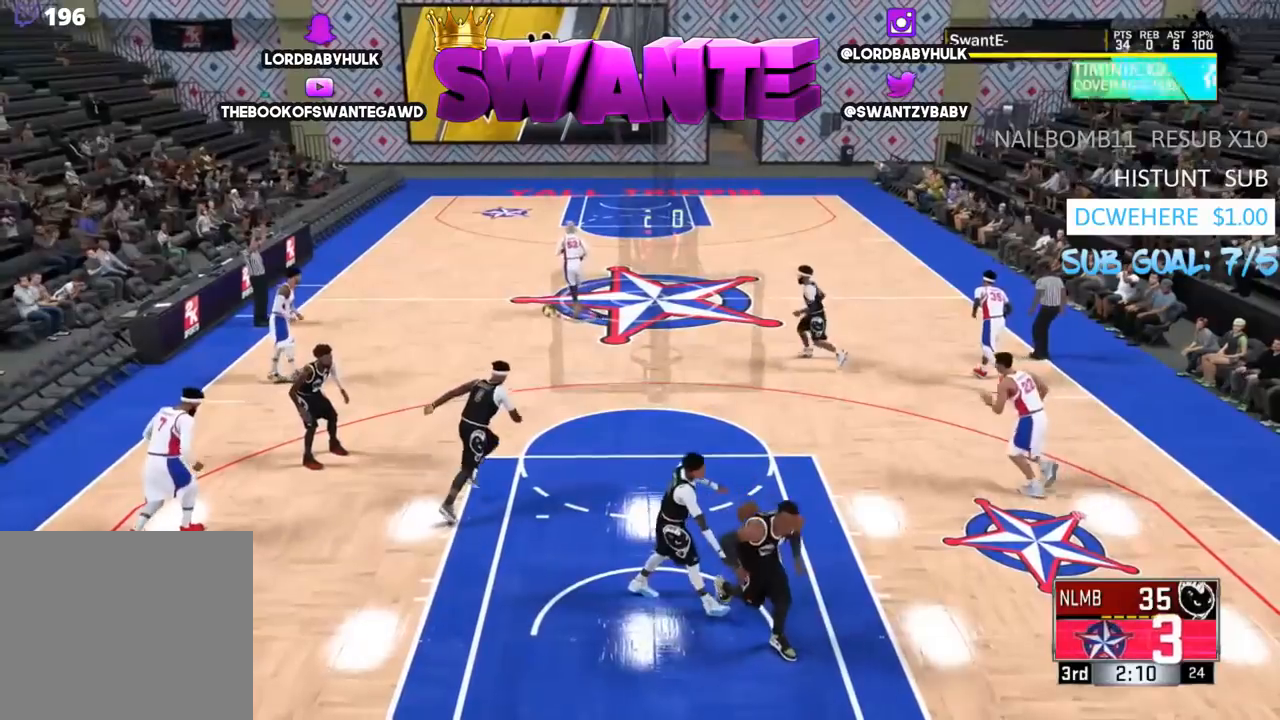
{"buttons": [], "left_stick": "up", "right_stick": "center", "events": [[500, "left_stick", "up"]]}
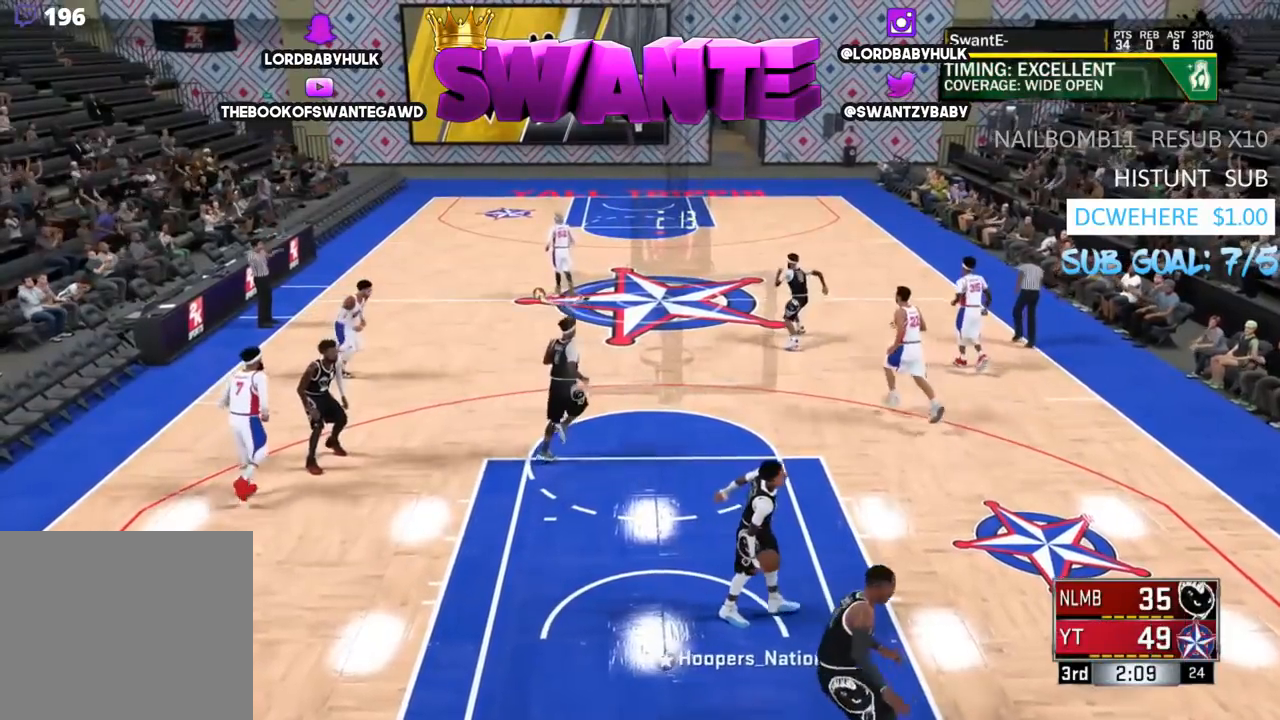
{"buttons": [], "left_stick": "up", "right_stick": "center", "events": []}
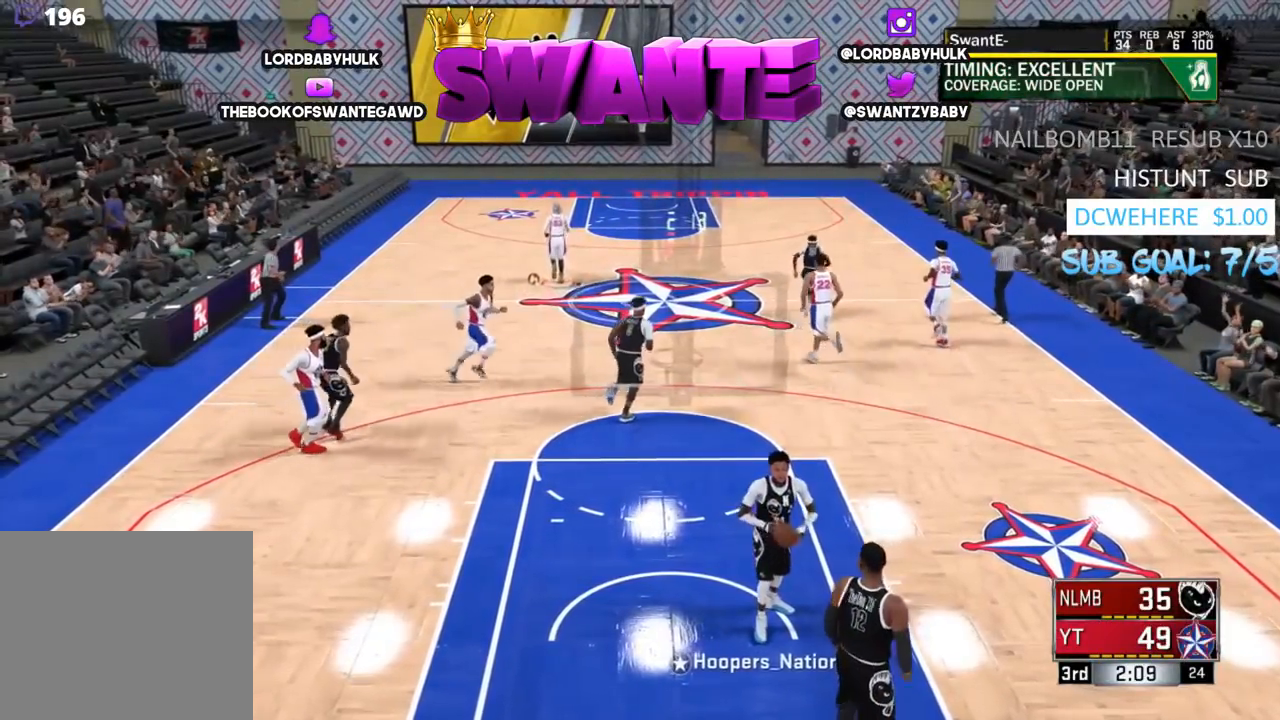
{"buttons": [], "left_stick": "up", "right_stick": "center", "events": []}
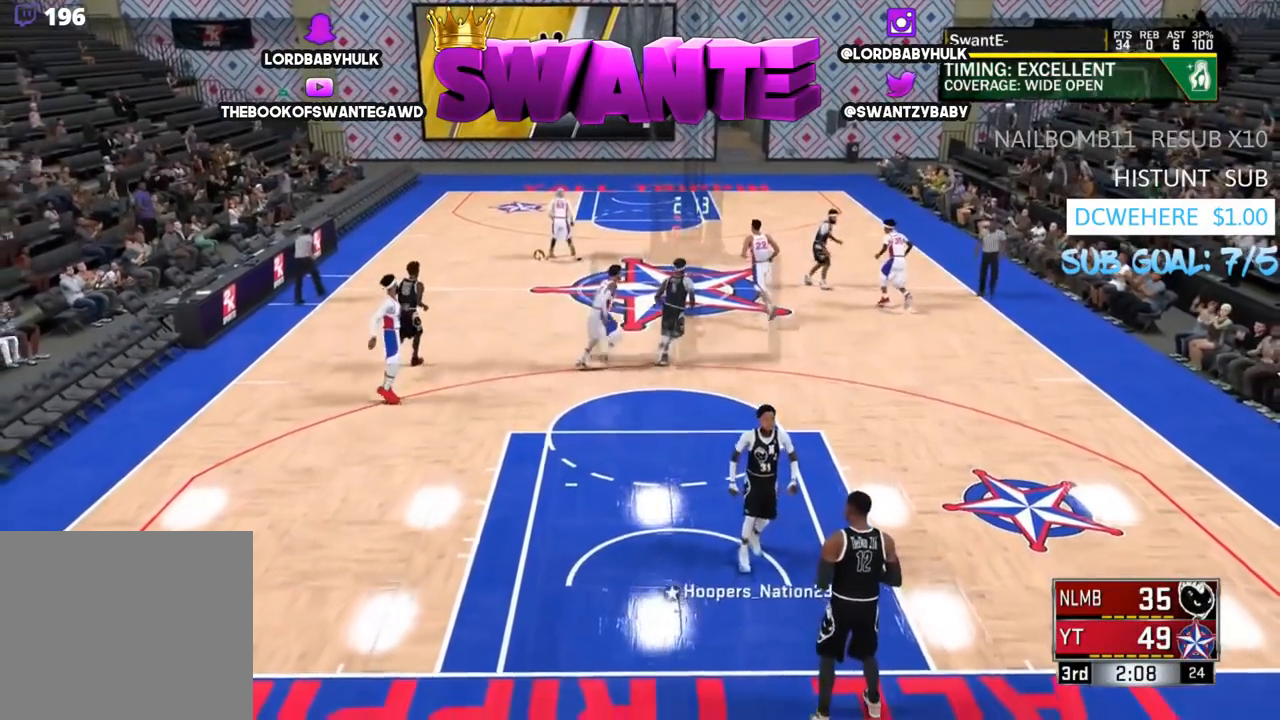
{"buttons": [], "left_stick": "center", "right_stick": "center", "events": [[33, "left_stick", "center"]]}
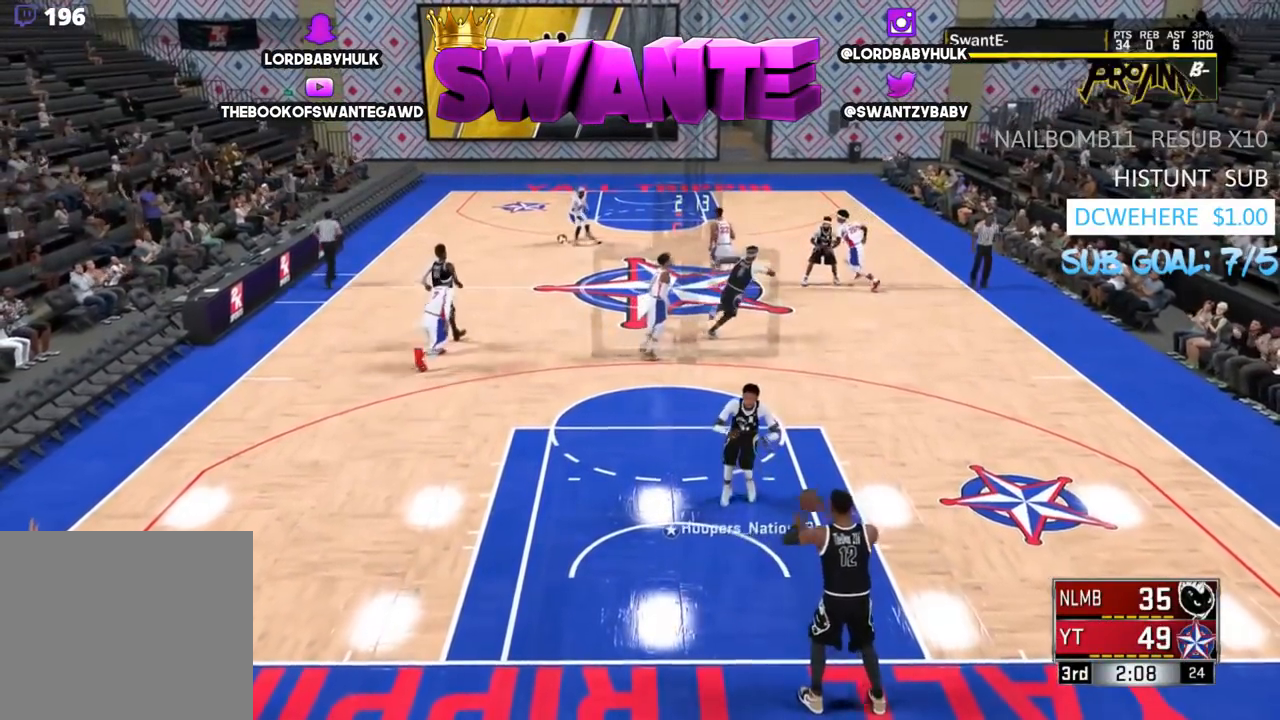
{"buttons": [], "left_stick": "center", "right_stick": "center", "events": []}
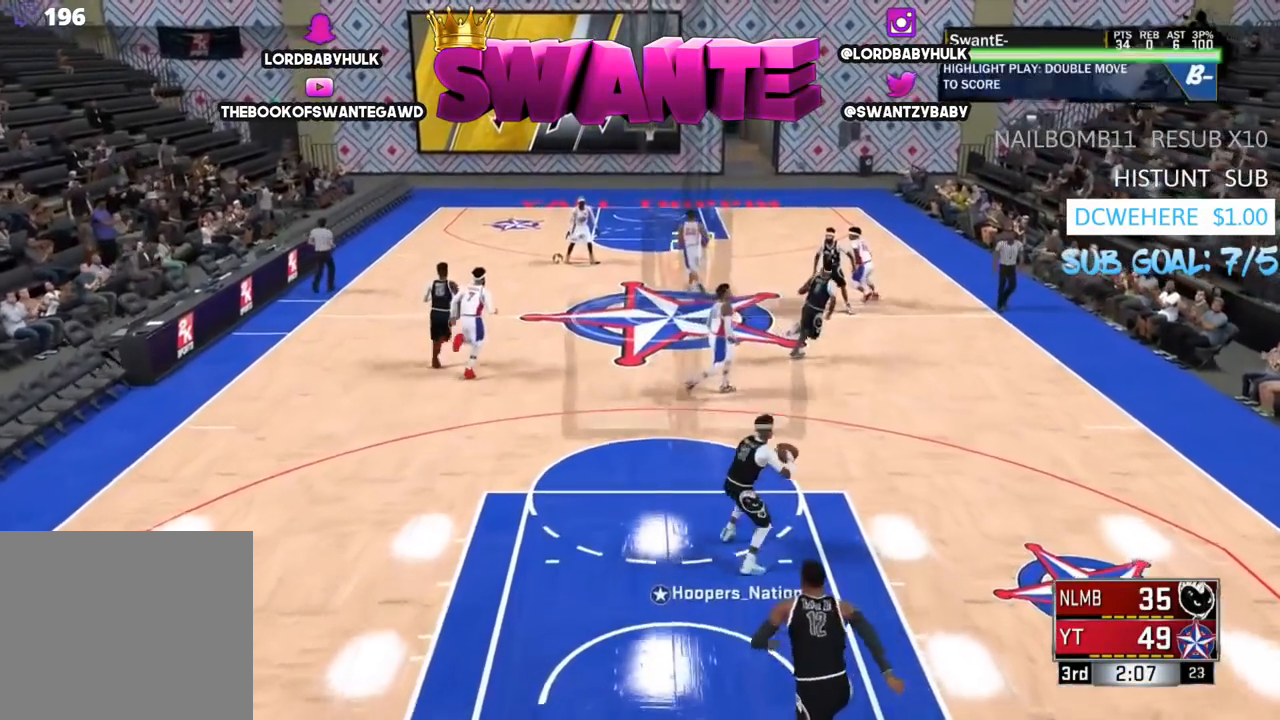
{"buttons": [], "left_stick": "center", "right_stick": "center", "events": []}
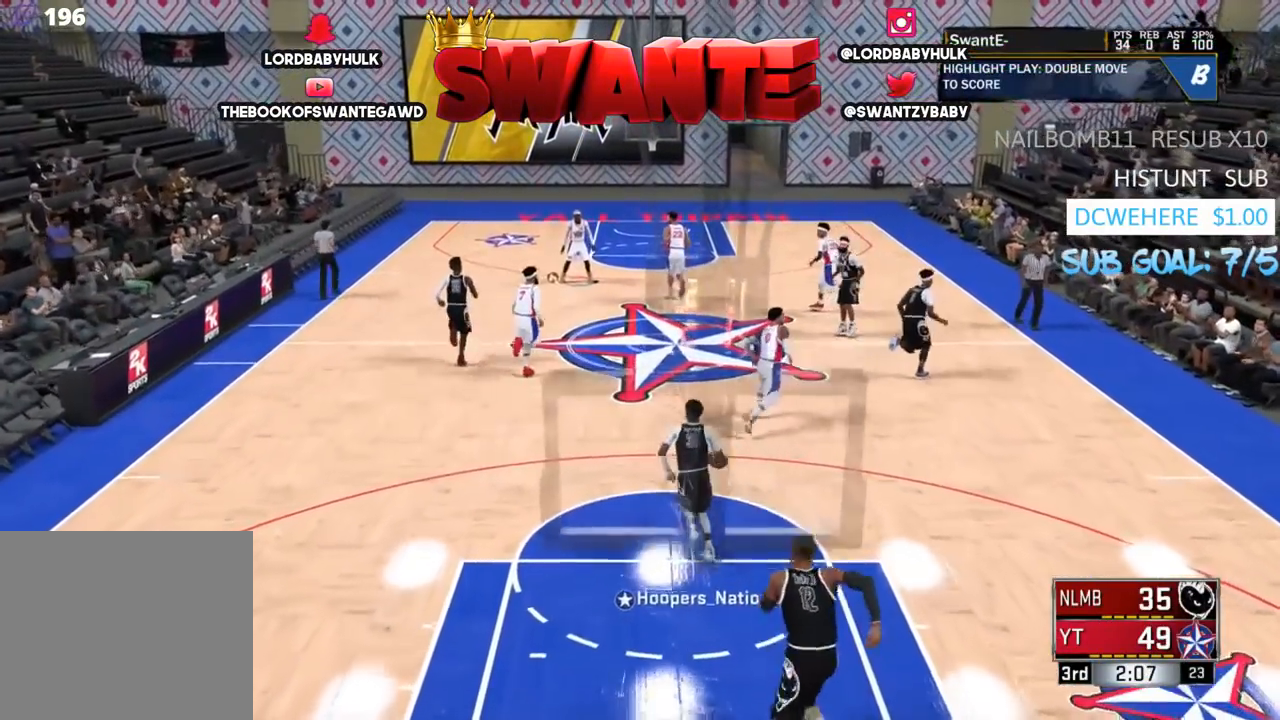
{"buttons": [], "left_stick": "center", "right_stick": "center", "events": [[50, "CIRCLE", "down"], [150, "CIRCLE", "up"], [217, "CIRCLE", "down"], [317, "CIRCLE", "up"], [367, "CIRCLE", "down"], [433, "CIRCLE", "up"]]}
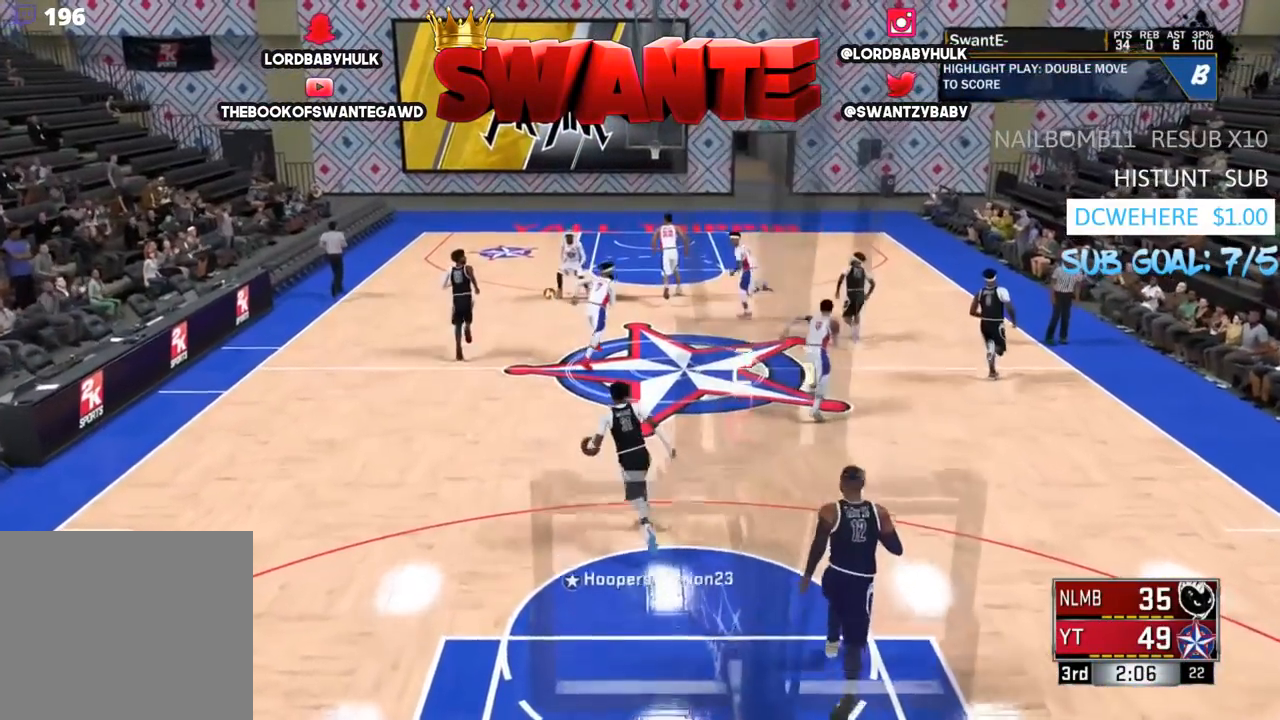
{"buttons": [], "left_stick": "center", "right_stick": "center", "events": []}
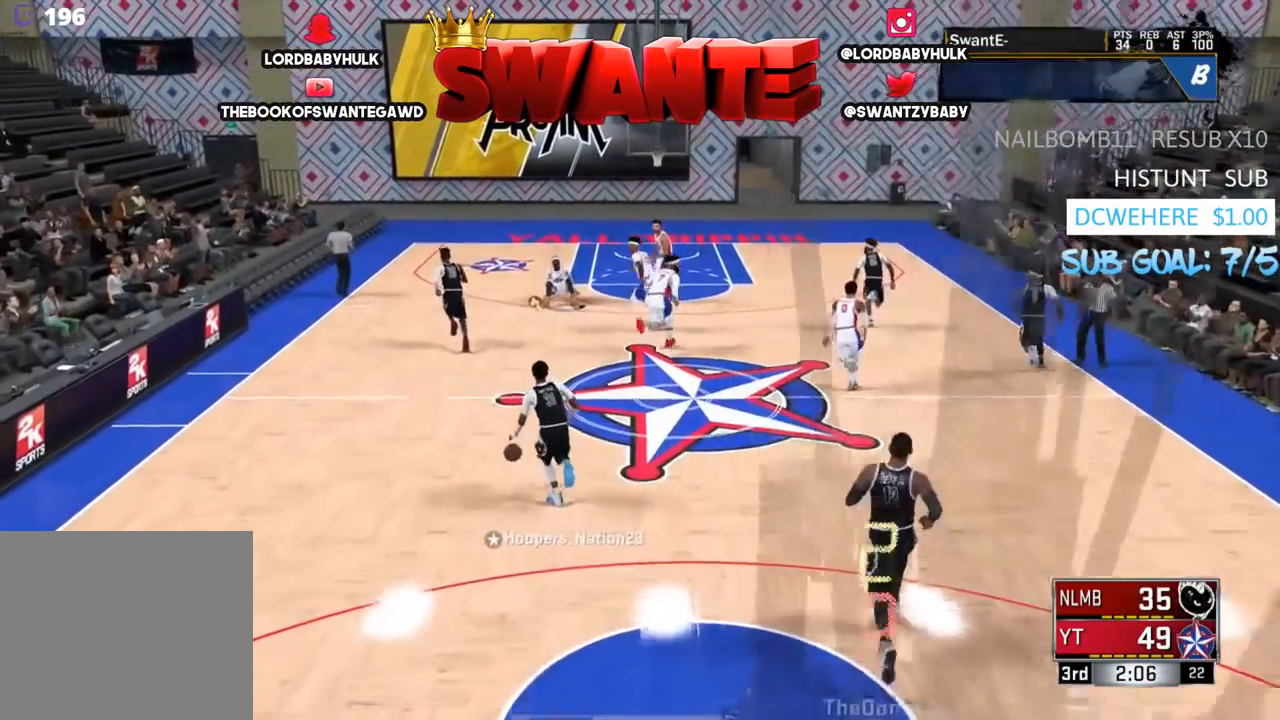
{"buttons": ["SELECT"], "left_stick": "center", "right_stick": "center", "events": [[500, "SELECT", "down"]]}
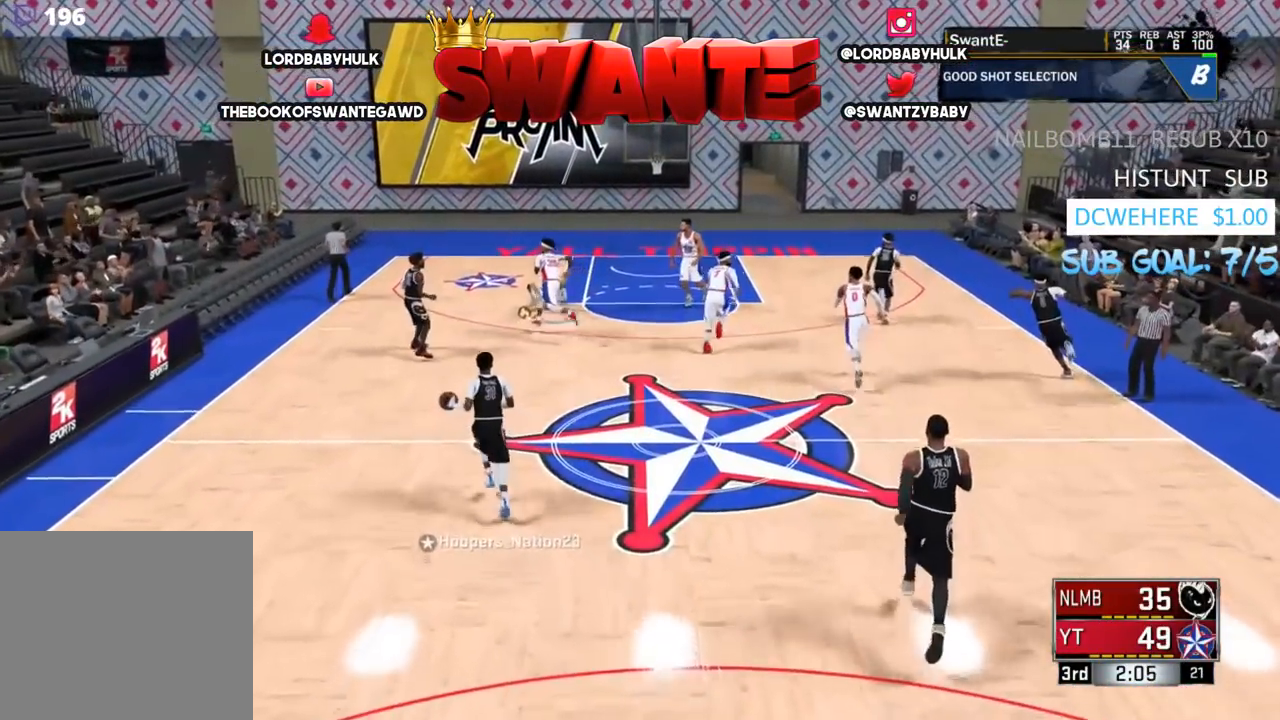
{"buttons": [], "left_stick": "center", "right_stick": "center", "events": [[167, "SELECT", "up"]]}
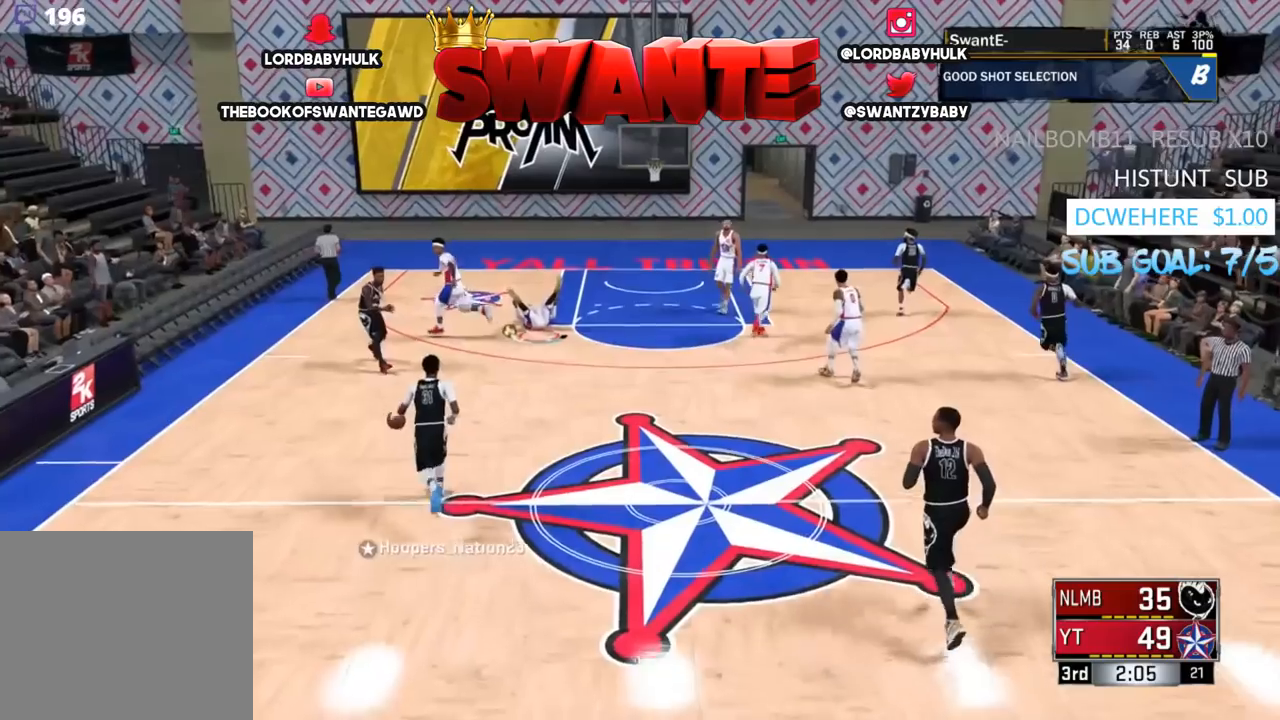
{"buttons": [], "left_stick": "center", "right_stick": "center", "events": []}
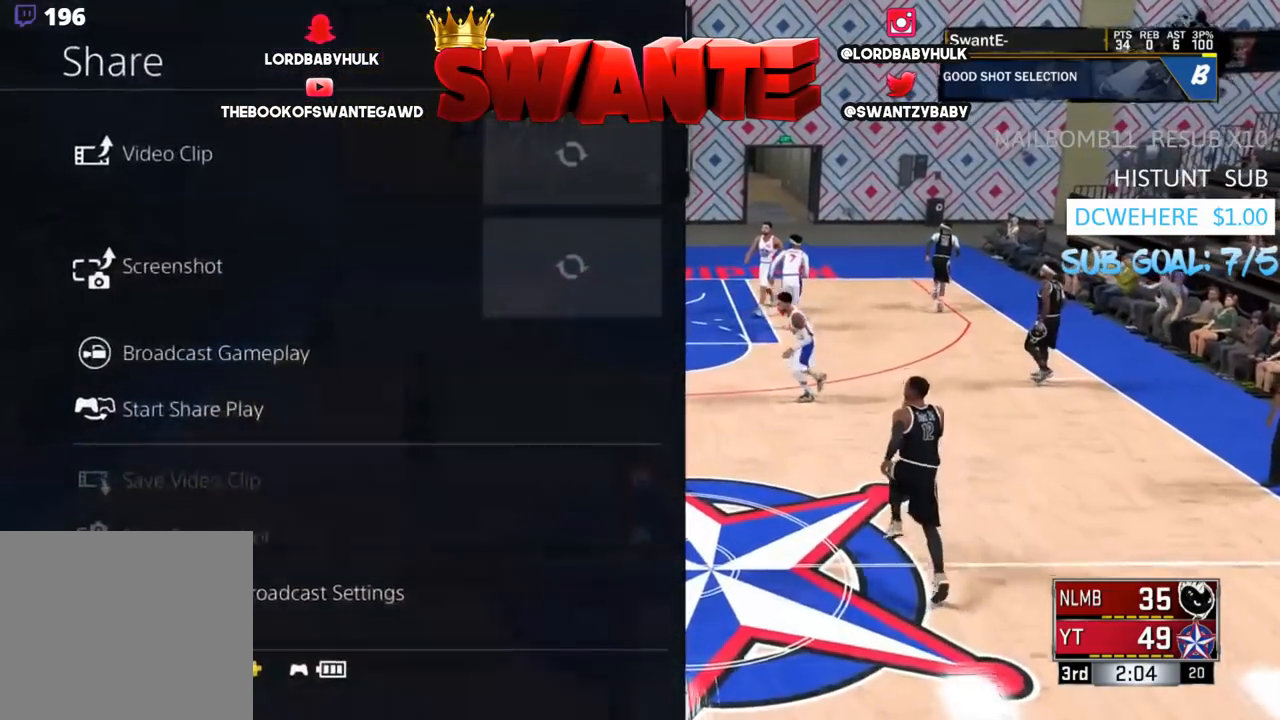
{"buttons": [], "left_stick": "center", "right_stick": "center", "events": []}